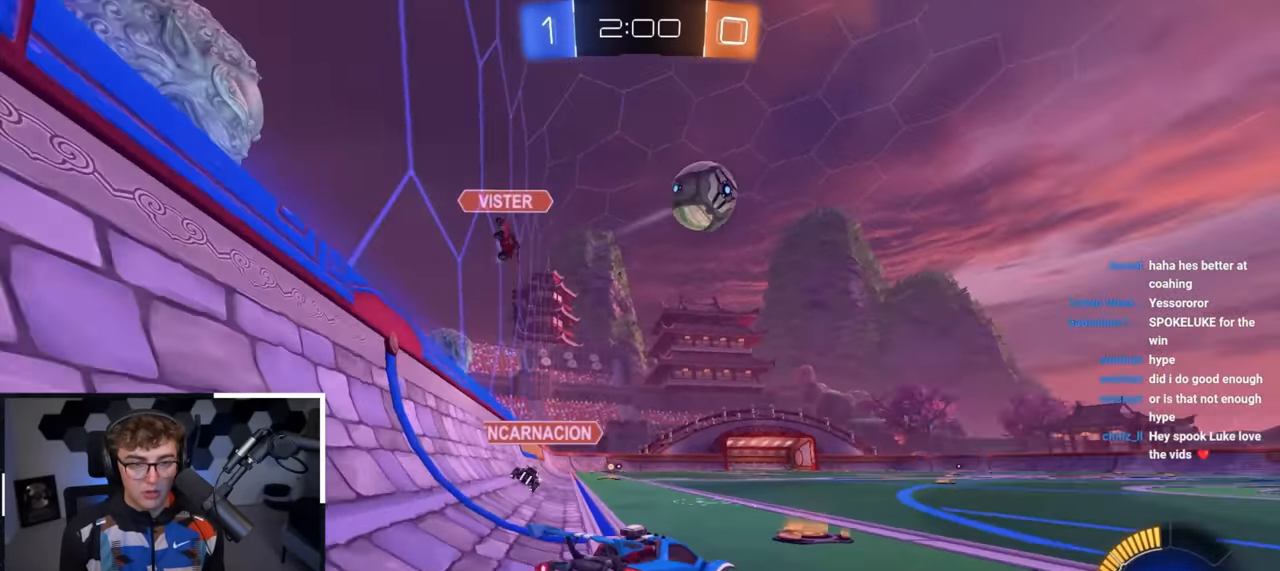
Gameplay with a controller (PlayStation layout); each line is a JSON object with the inputs held at the frame after it. "events" lists button and stick changes between this image and that frame as [ms after this image, input, new state], when the widget could be followed in between.
{"buttons": ["L2"], "left_stick": "up-right", "right_stick": "center", "events": [[117, "left_stick", "up-right"], [267, "TRIANGLE", "down"], [400, "TRIANGLE", "up"]]}
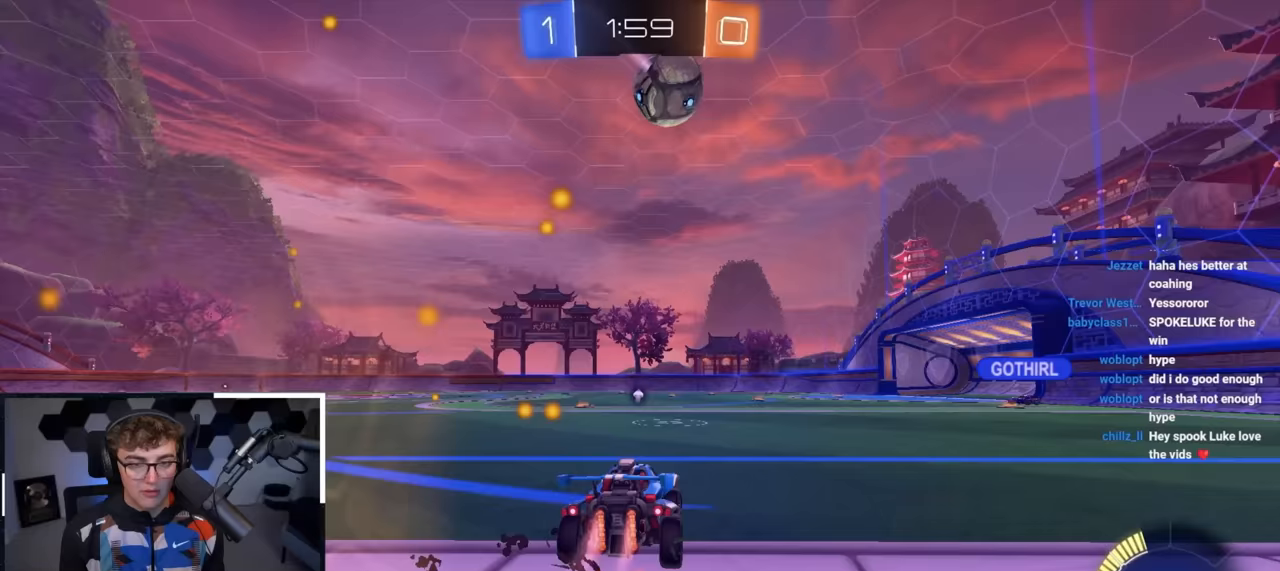
{"buttons": [], "left_stick": "up", "right_stick": "center", "events": [[167, "left_stick", "up"], [333, "L2", "up"], [367, "TRIANGLE", "down"], [467, "TRIANGLE", "up"]]}
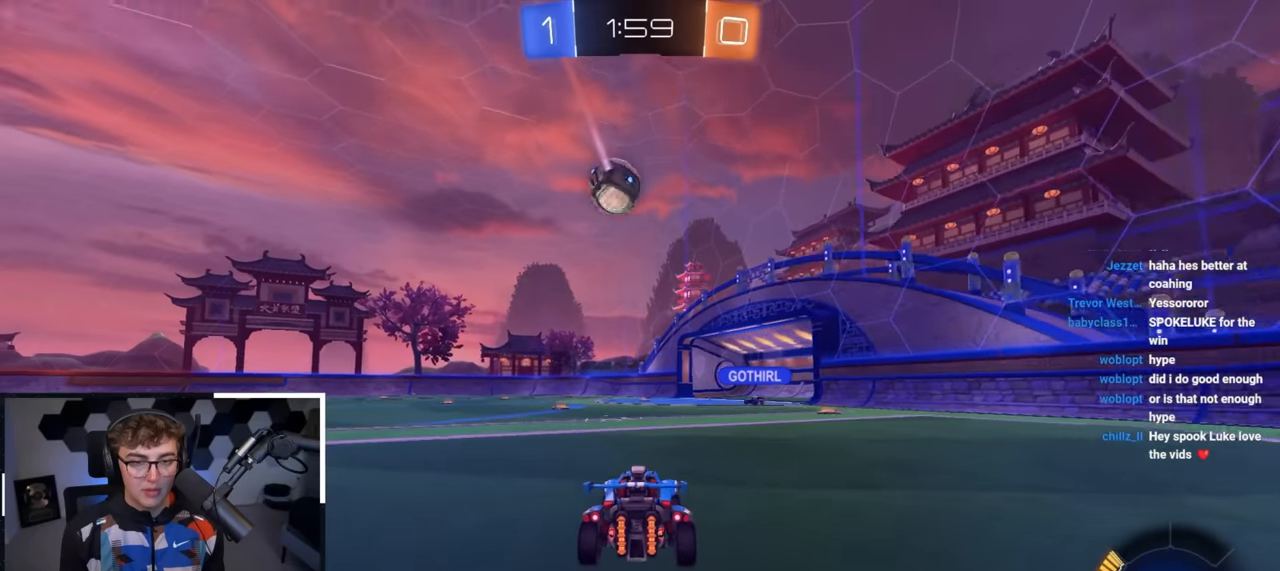
{"buttons": ["L2"], "left_stick": "up", "right_stick": "center", "events": [[400, "L2", "down"]]}
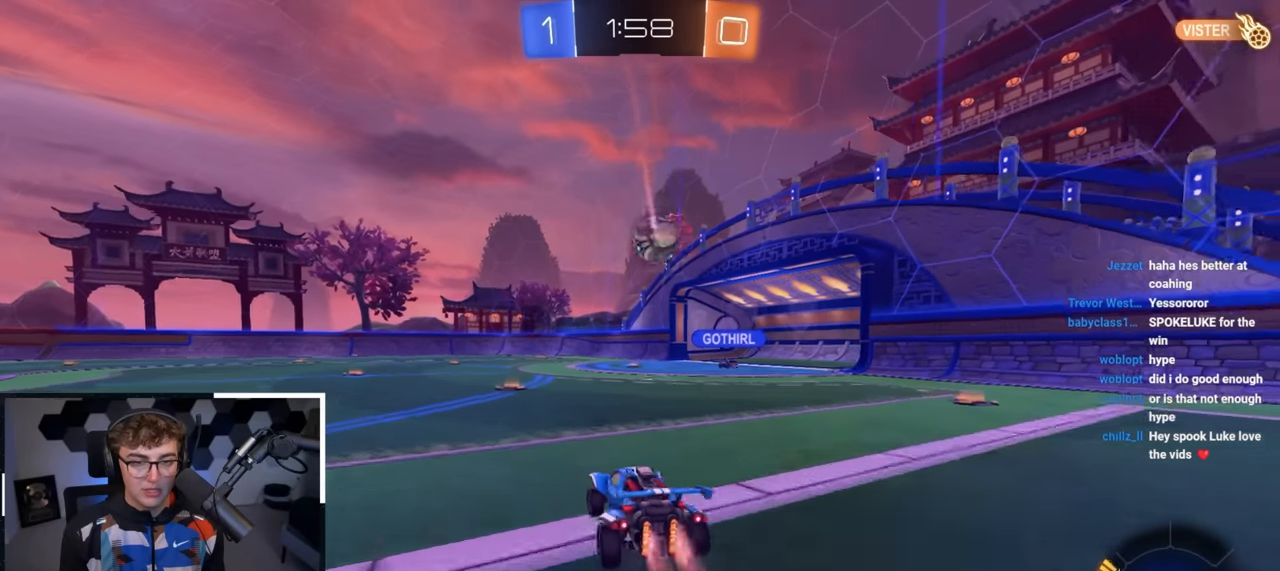
{"buttons": [], "left_stick": "up-right", "right_stick": "center", "events": [[17, "L2", "up"], [267, "left_stick", "up-right"]]}
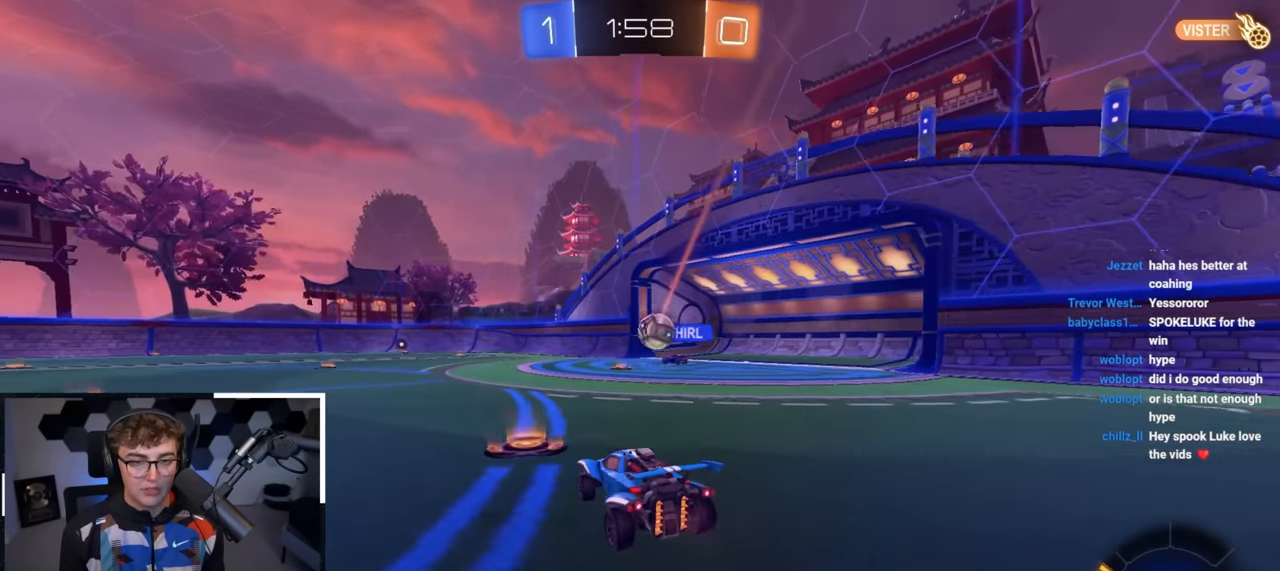
{"buttons": [], "left_stick": "up-right", "right_stick": "center", "events": [[133, "left_stick", "center"], [417, "left_stick", "up-right"]]}
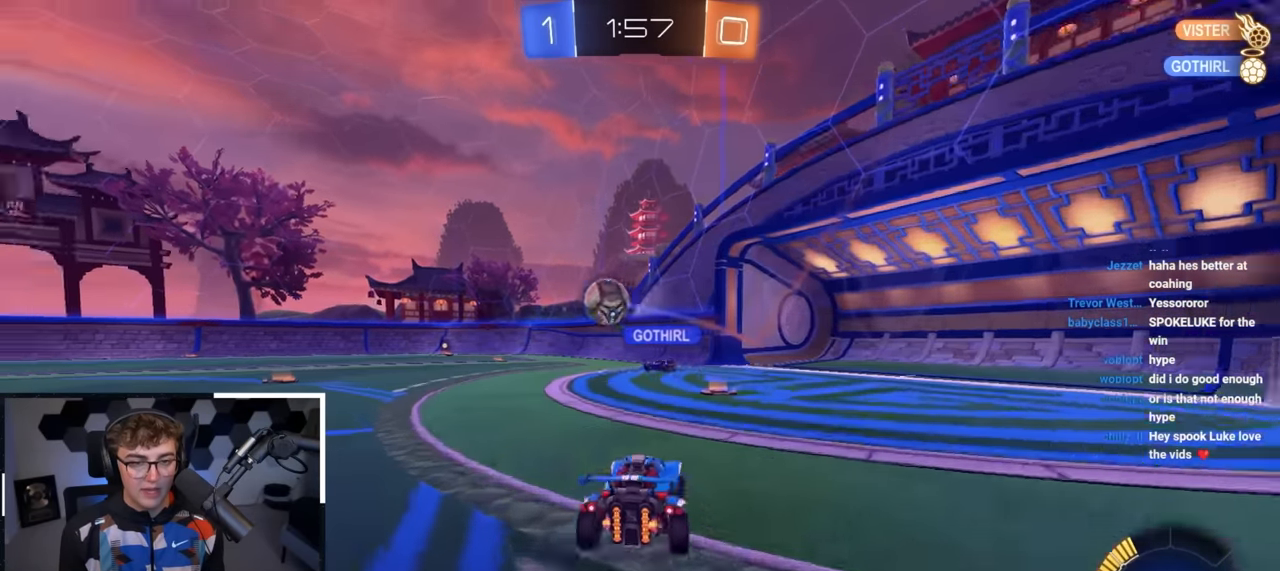
{"buttons": [], "left_stick": "center", "right_stick": "center", "events": [[33, "left_stick", "center"], [83, "right_stick", "left"], [217, "right_stick", "center"]]}
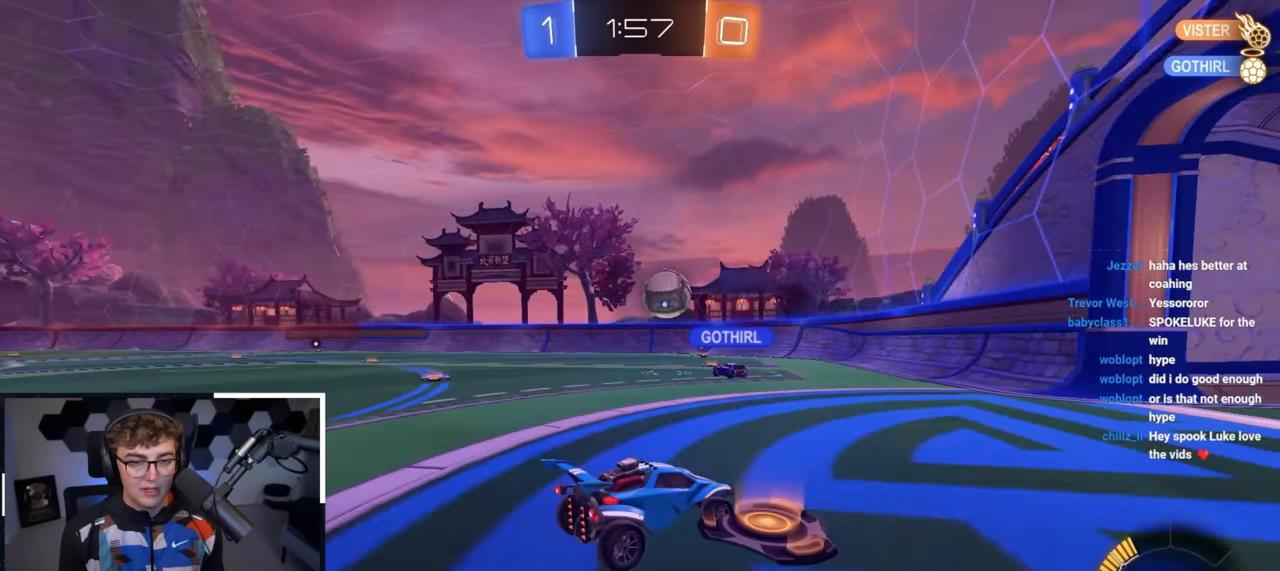
{"buttons": [], "left_stick": "up-left", "right_stick": "center", "events": [[417, "left_stick", "up-left"]]}
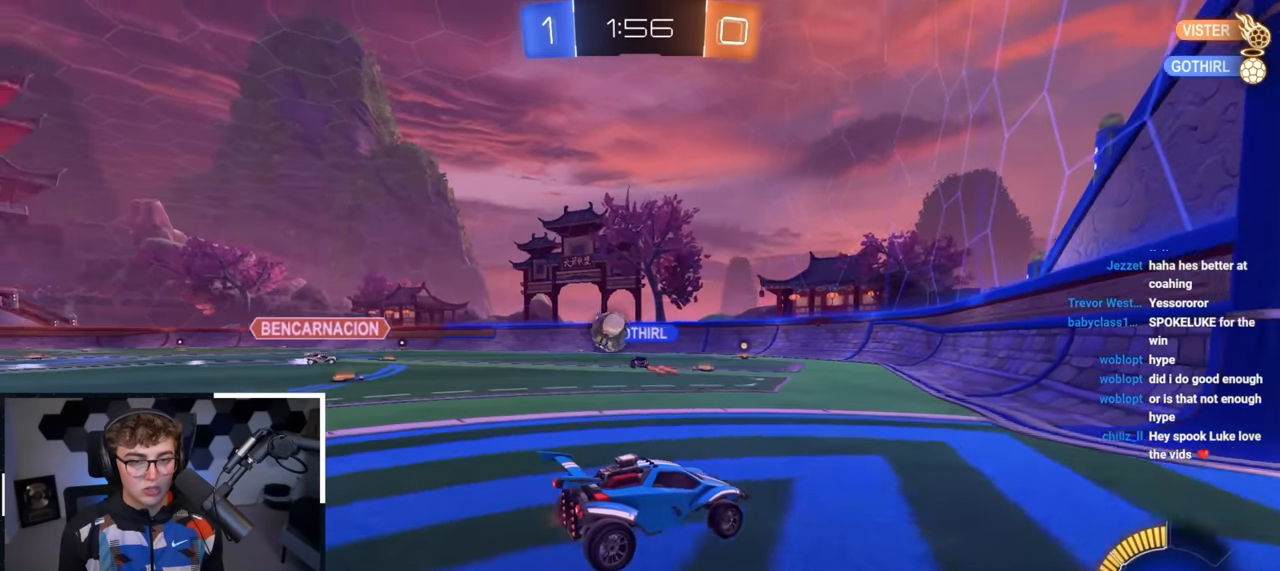
{"buttons": [], "left_stick": "center", "right_stick": "center", "events": [[33, "left_stick", "center"], [200, "left_stick", "up-left"], [417, "left_stick", "center"]]}
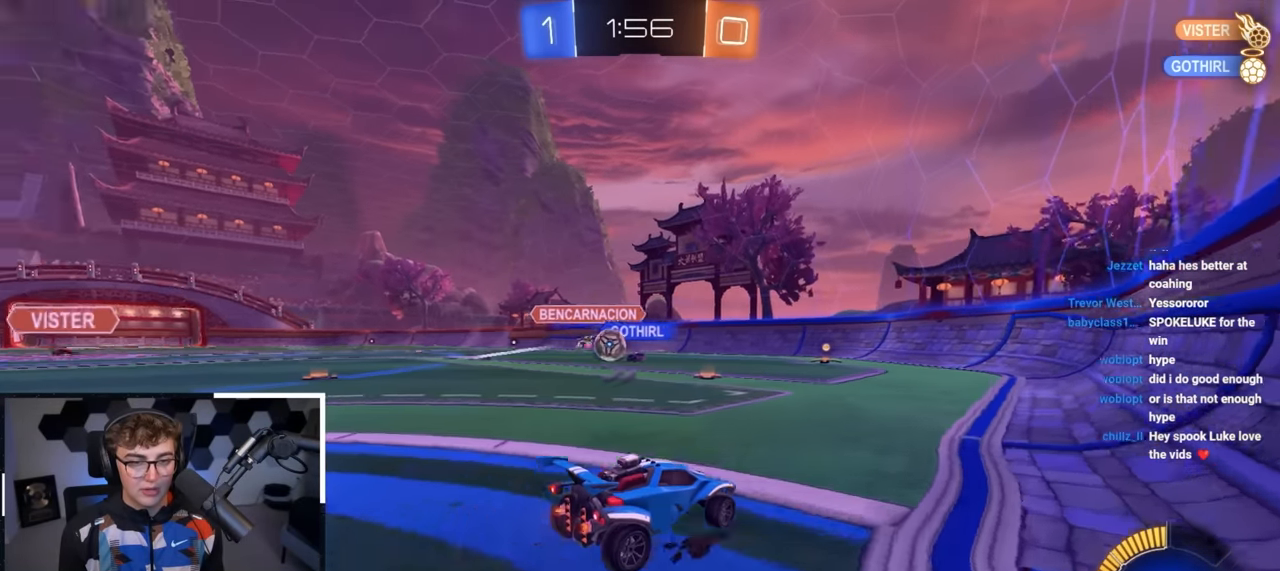
{"buttons": [], "left_stick": "down", "right_stick": "center", "events": [[67, "left_stick", "up-left"], [400, "left_stick", "down-left"], [450, "left_stick", "down"]]}
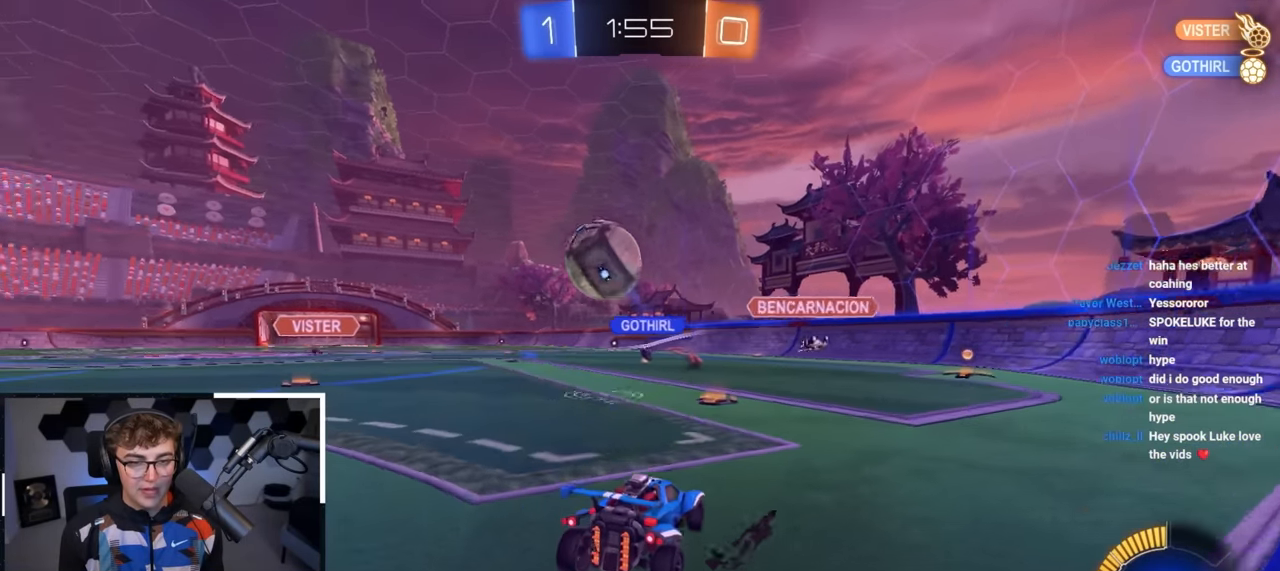
{"buttons": [], "left_stick": "center", "right_stick": "center", "events": [[167, "left_stick", "center"]]}
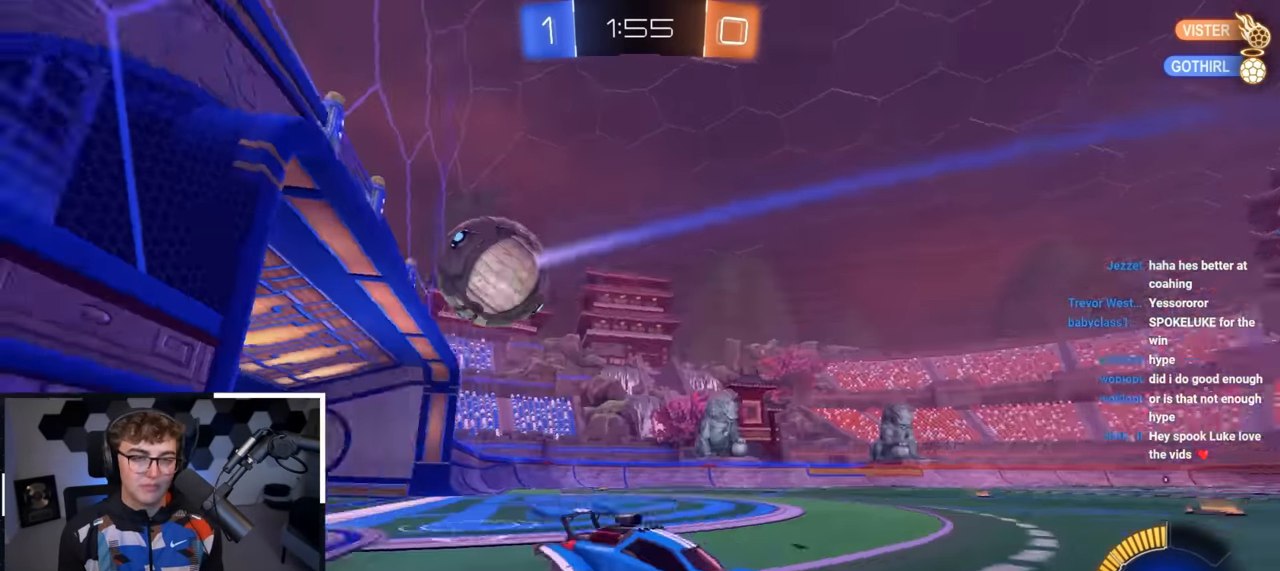
{"buttons": [], "left_stick": "center", "right_stick": "center", "events": [[267, "left_stick", "down-left"], [500, "left_stick", "center"]]}
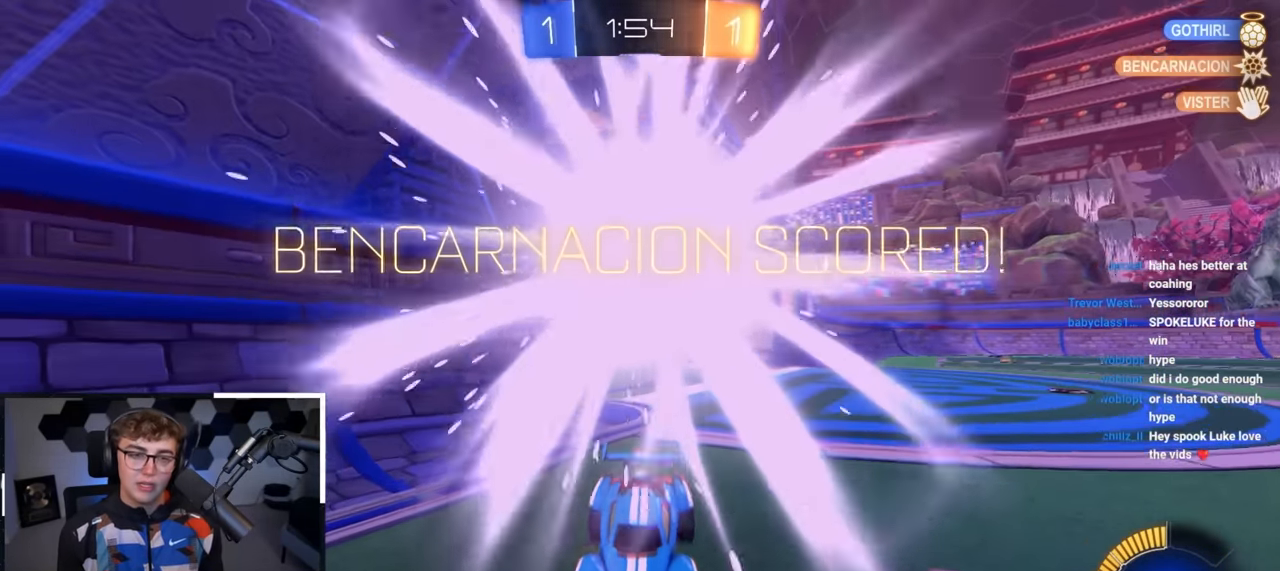
{"buttons": [], "left_stick": "center", "right_stick": "center", "events": [[167, "TRIANGLE", "down"], [283, "TRIANGLE", "up"]]}
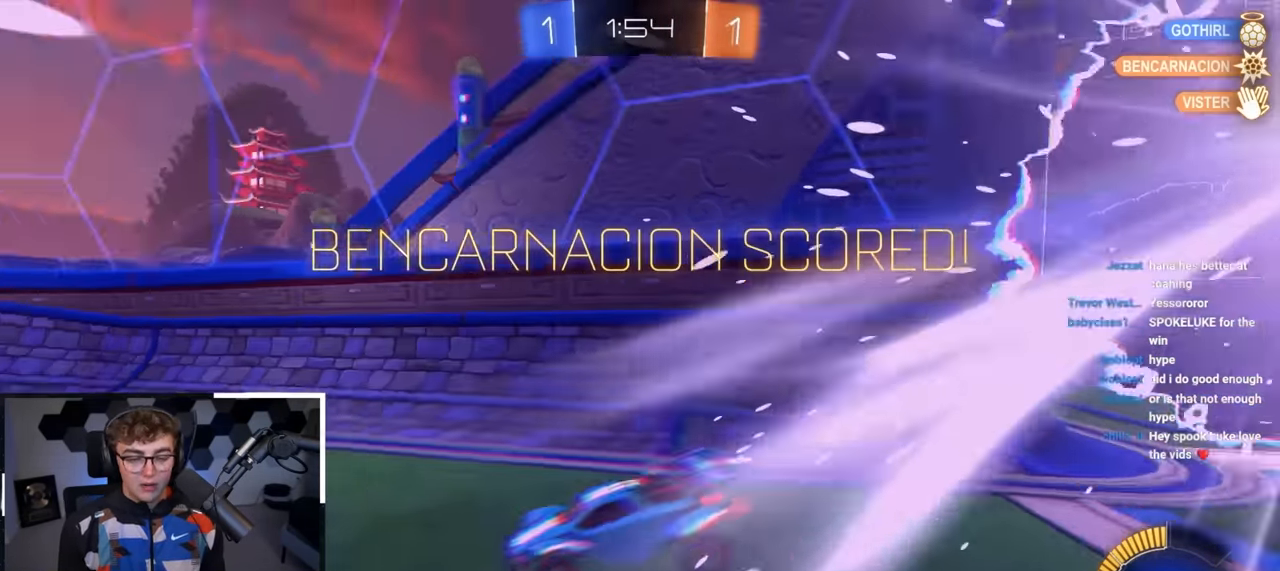
{"buttons": [], "left_stick": "center", "right_stick": "center", "events": [[183, "left_stick", "down"], [333, "left_stick", "center"]]}
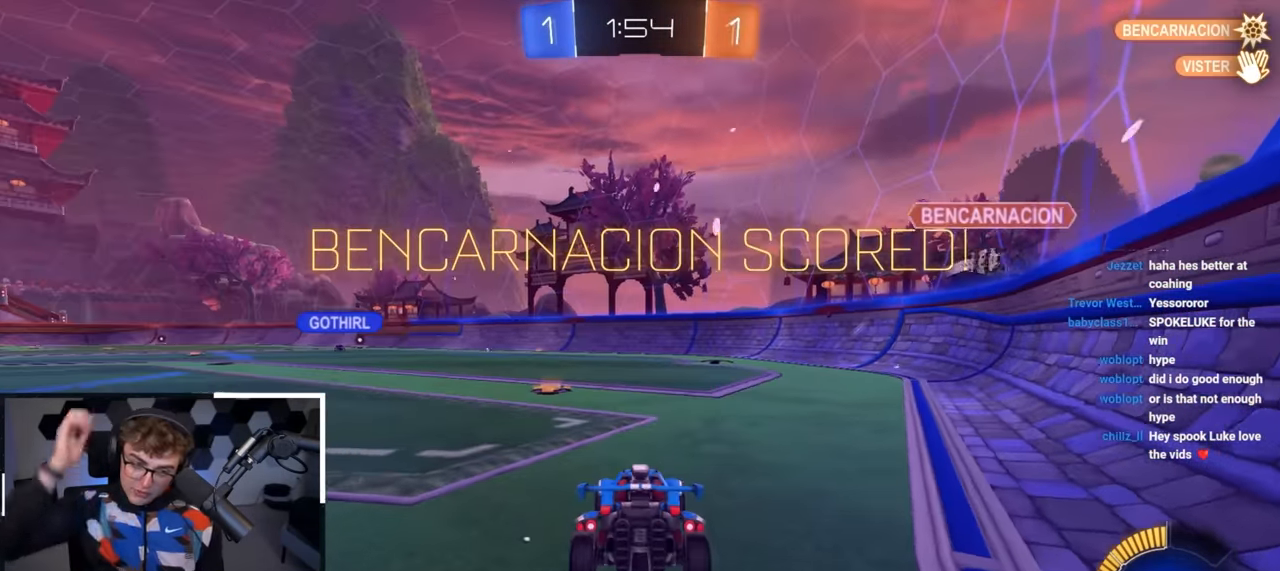
{"buttons": [], "left_stick": "center", "right_stick": "center", "events": [[133, "left_stick", "down"], [317, "left_stick", "center"]]}
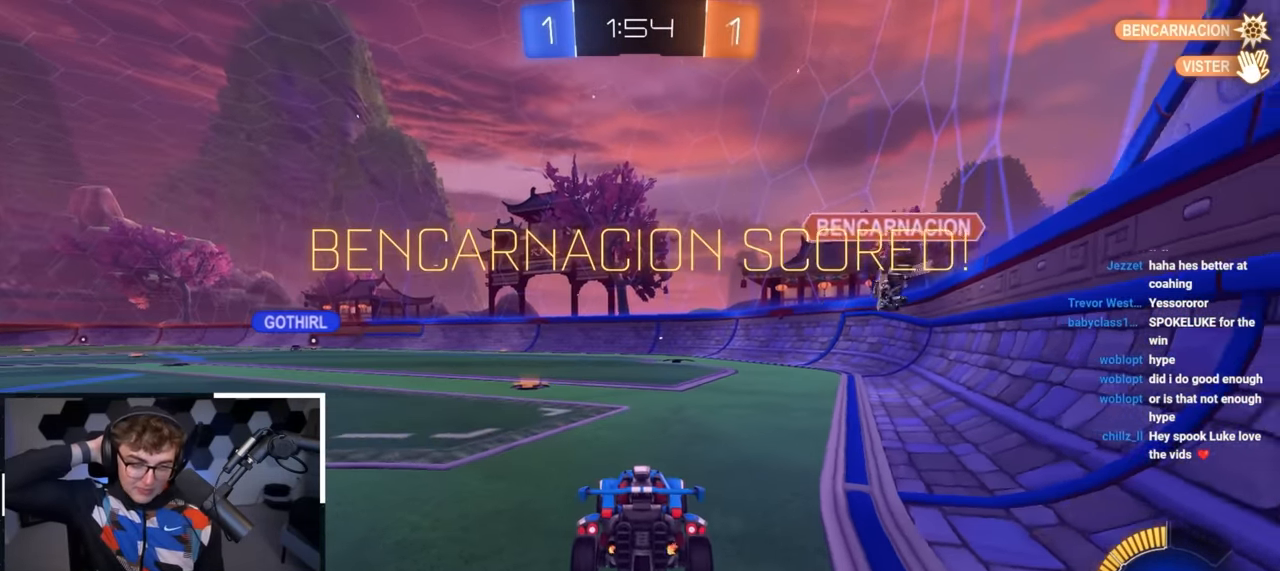
{"buttons": [], "left_stick": "center", "right_stick": "center", "events": [[83, "left_stick", "down"], [250, "left_stick", "center"]]}
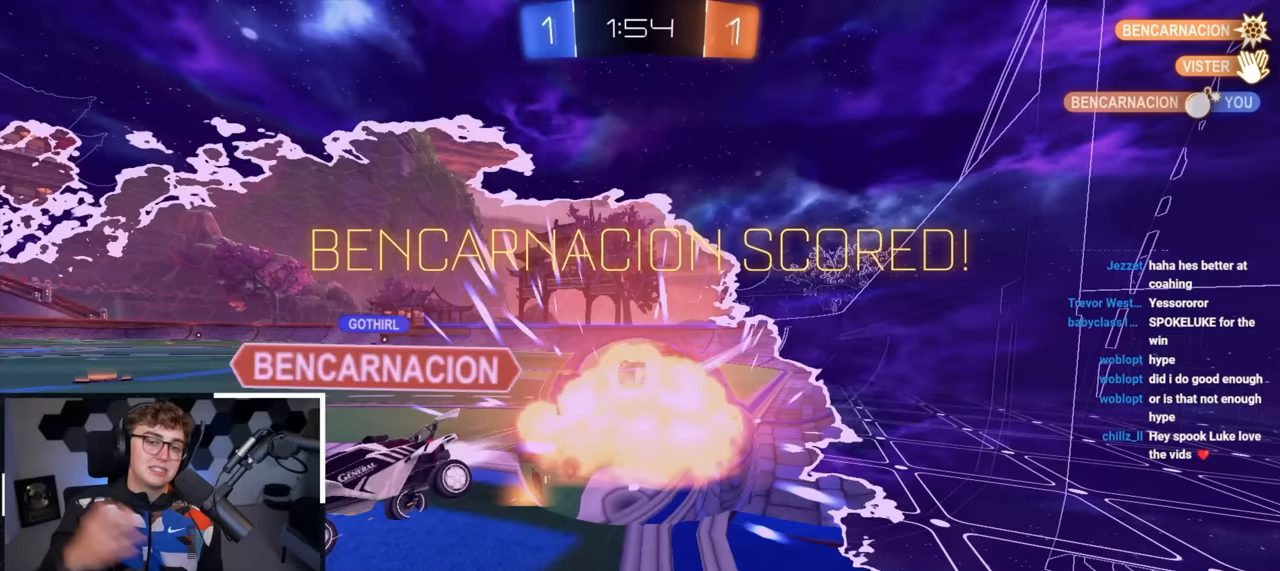
{"buttons": [], "left_stick": "center", "right_stick": "center", "events": []}
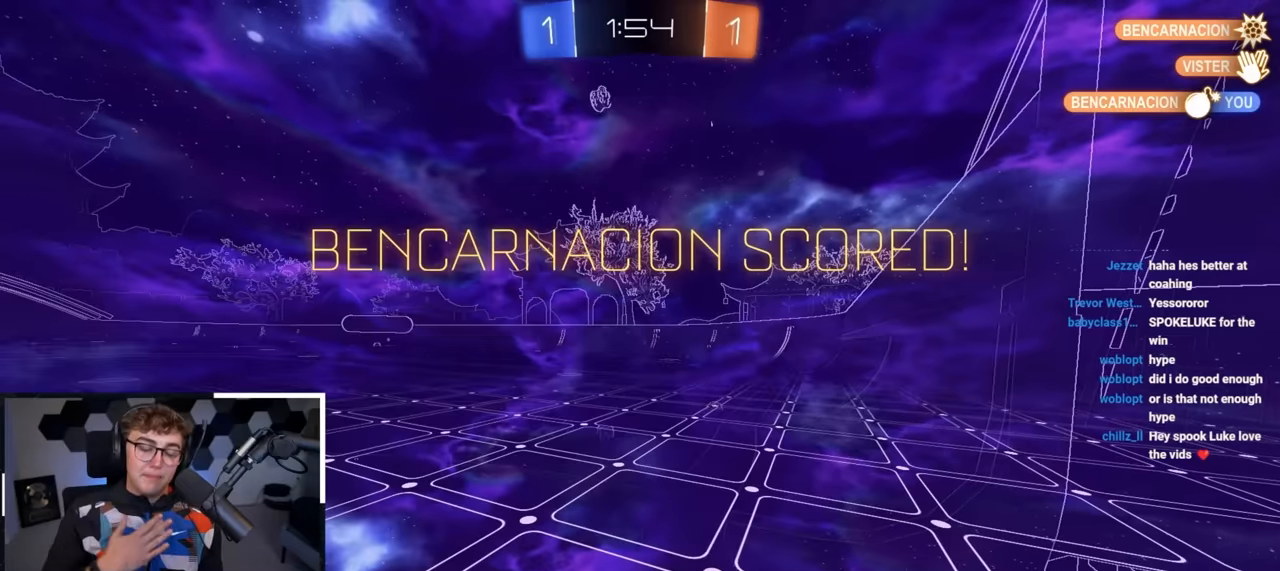
{"buttons": [], "left_stick": "center", "right_stick": "center", "events": []}
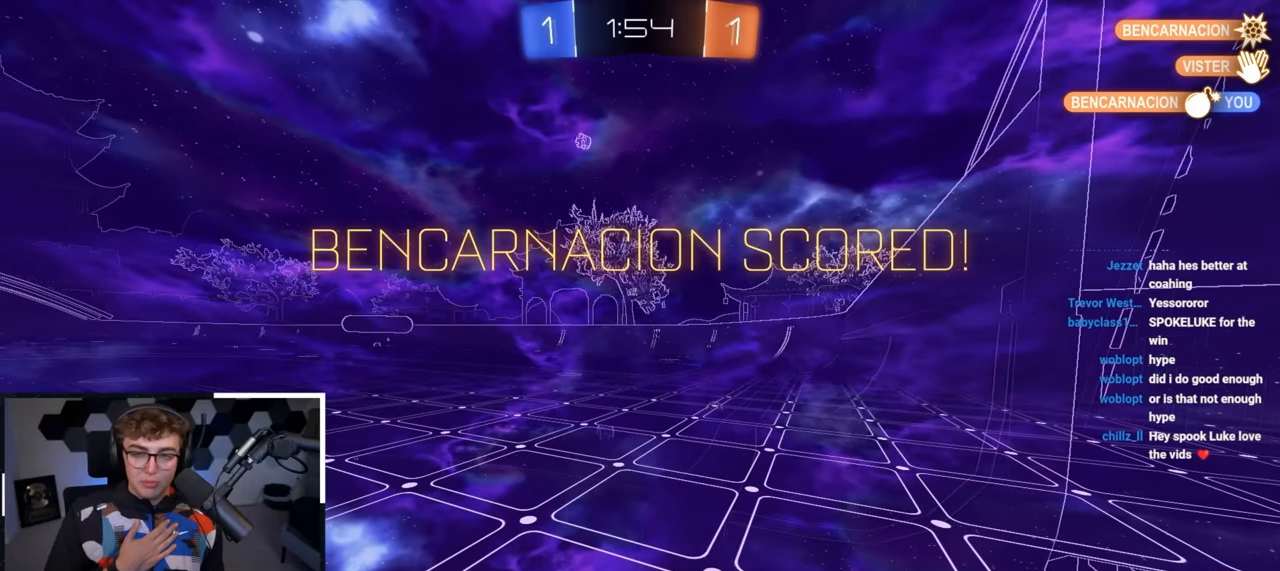
{"buttons": [], "left_stick": "center", "right_stick": "center", "events": []}
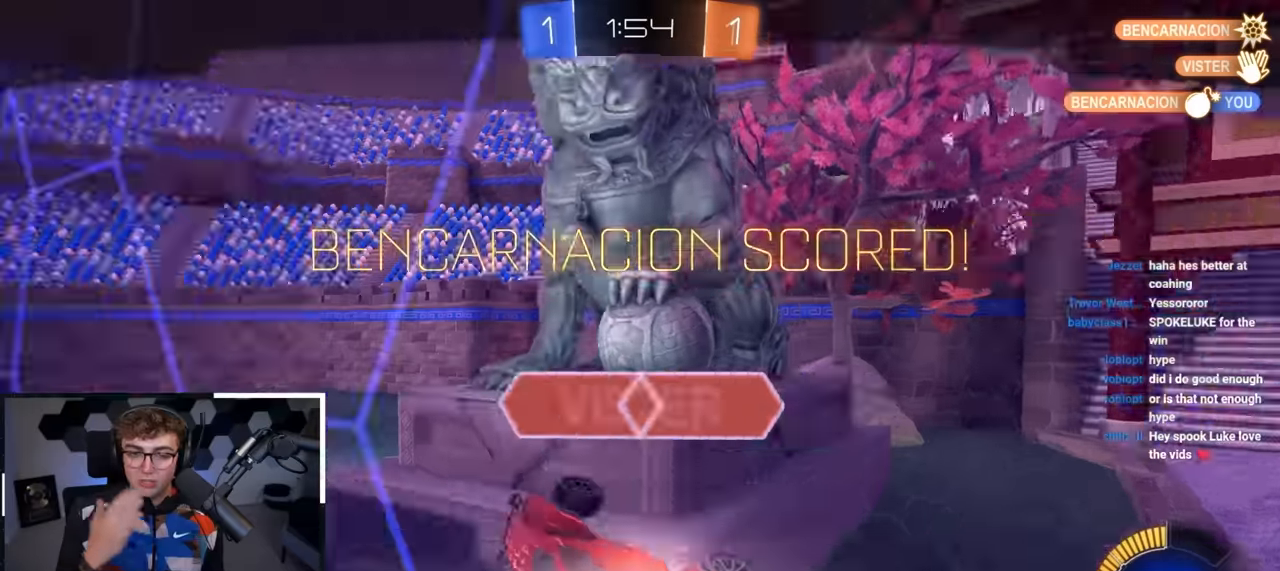
{"buttons": [], "left_stick": "center", "right_stick": "center", "events": []}
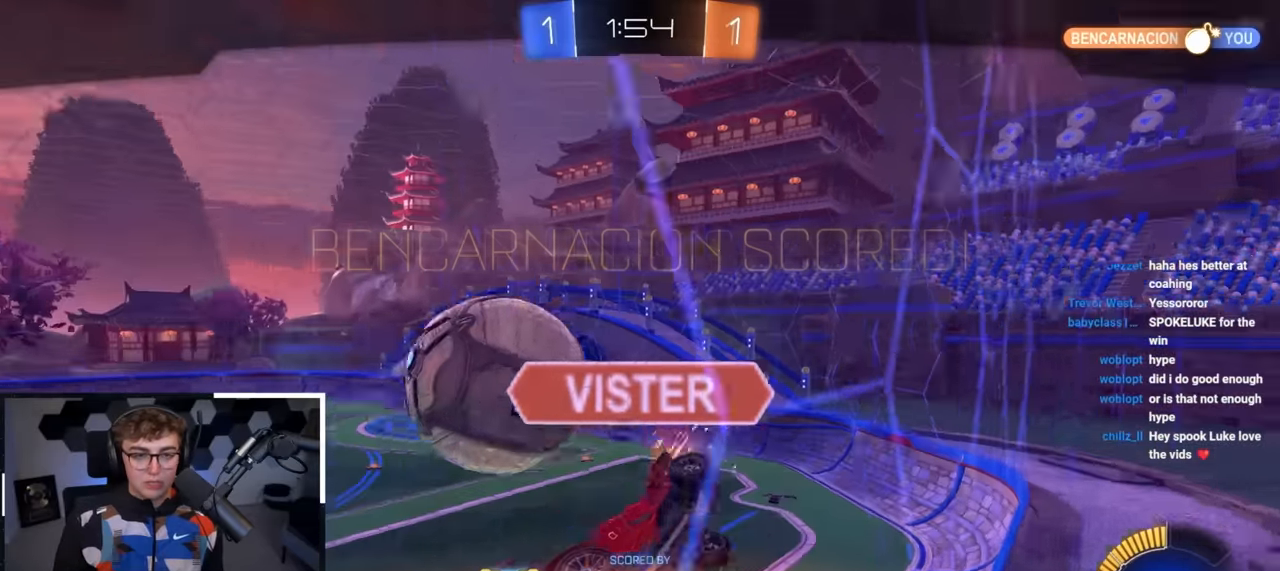
{"buttons": [], "left_stick": "center", "right_stick": "center", "events": []}
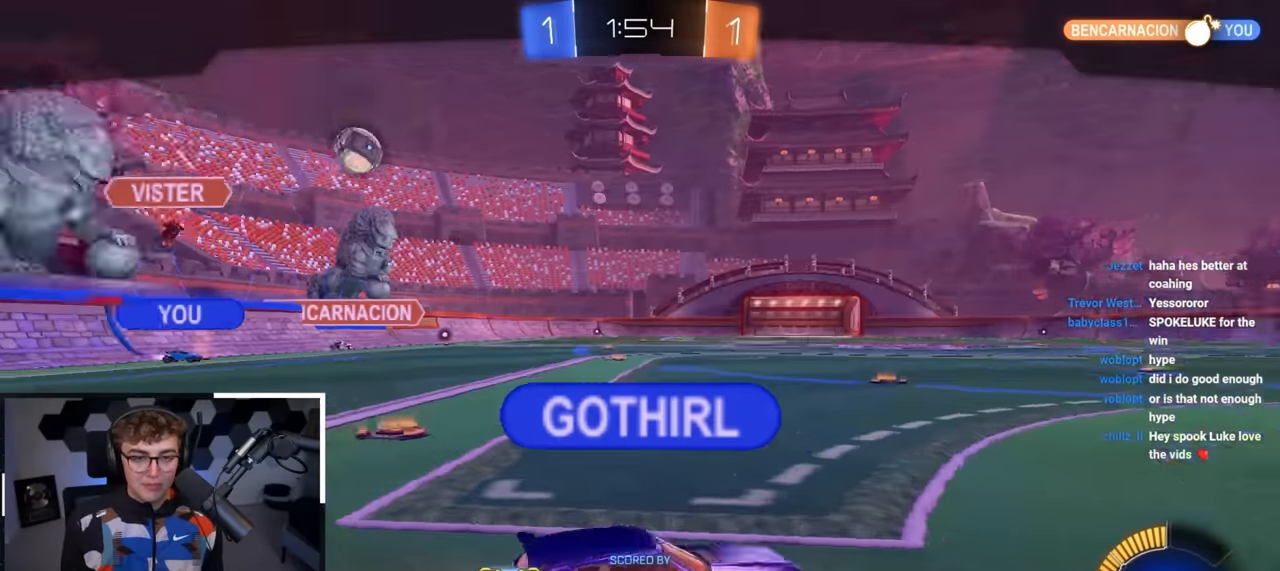
{"buttons": [], "left_stick": "center", "right_stick": "center", "events": []}
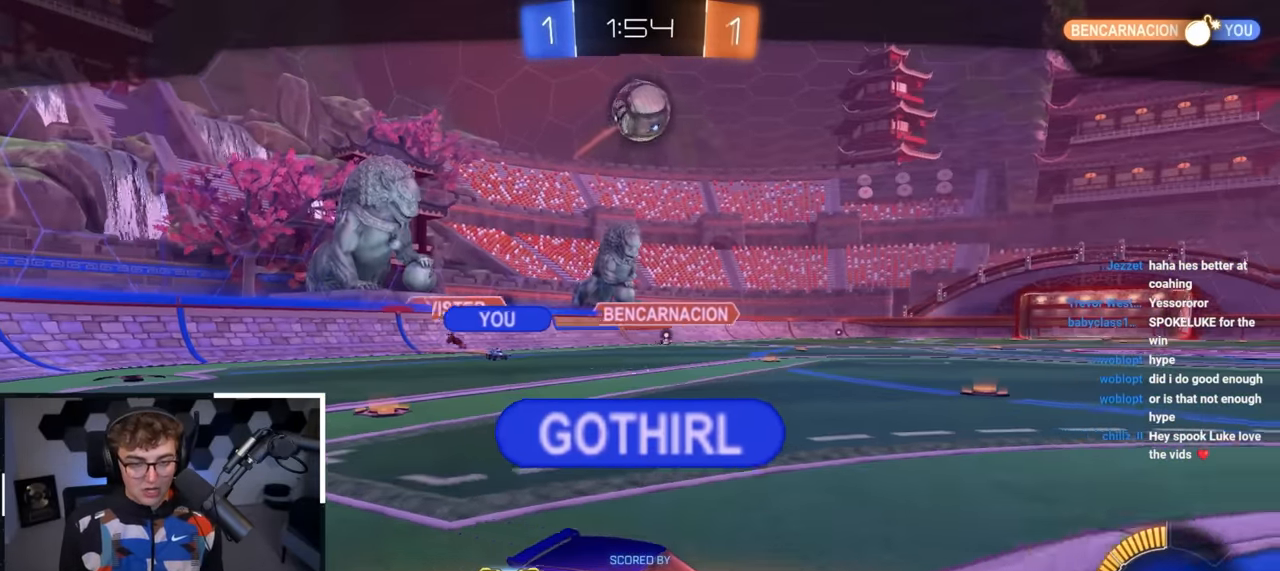
{"buttons": [], "left_stick": "center", "right_stick": "center", "events": []}
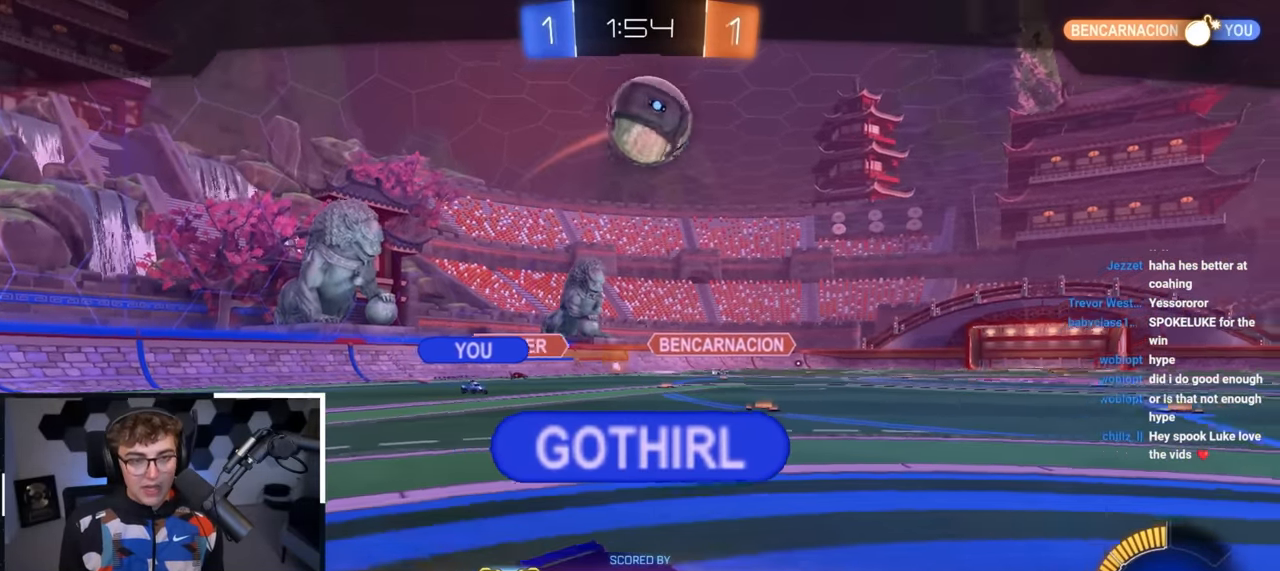
{"buttons": [], "left_stick": "center", "right_stick": "center", "events": []}
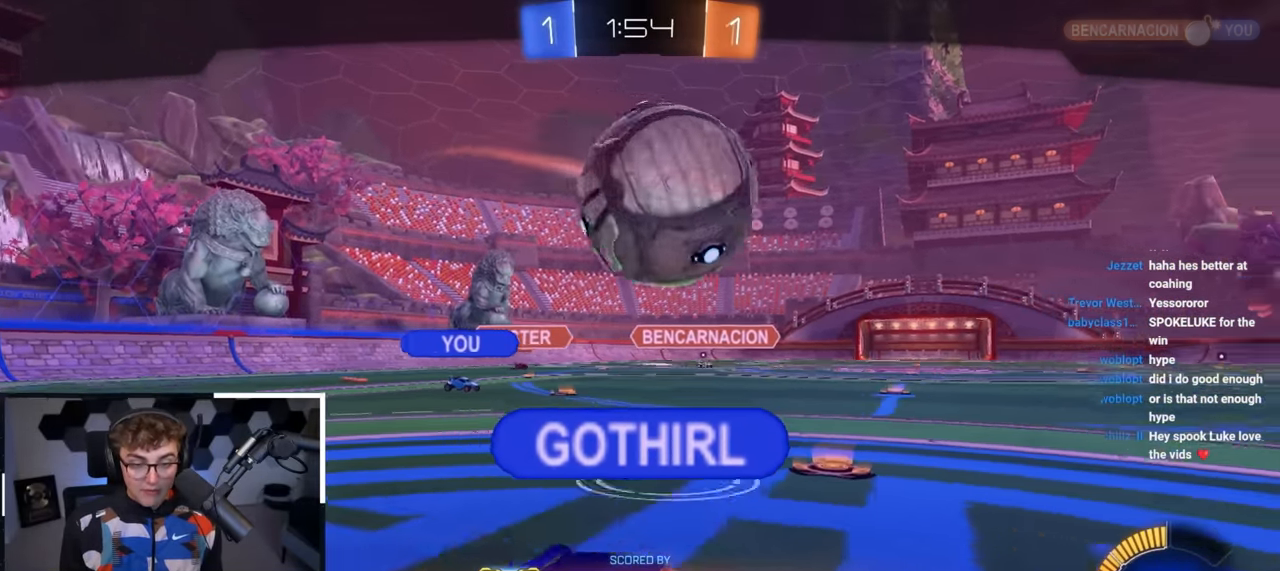
{"buttons": [], "left_stick": "center", "right_stick": "center", "events": []}
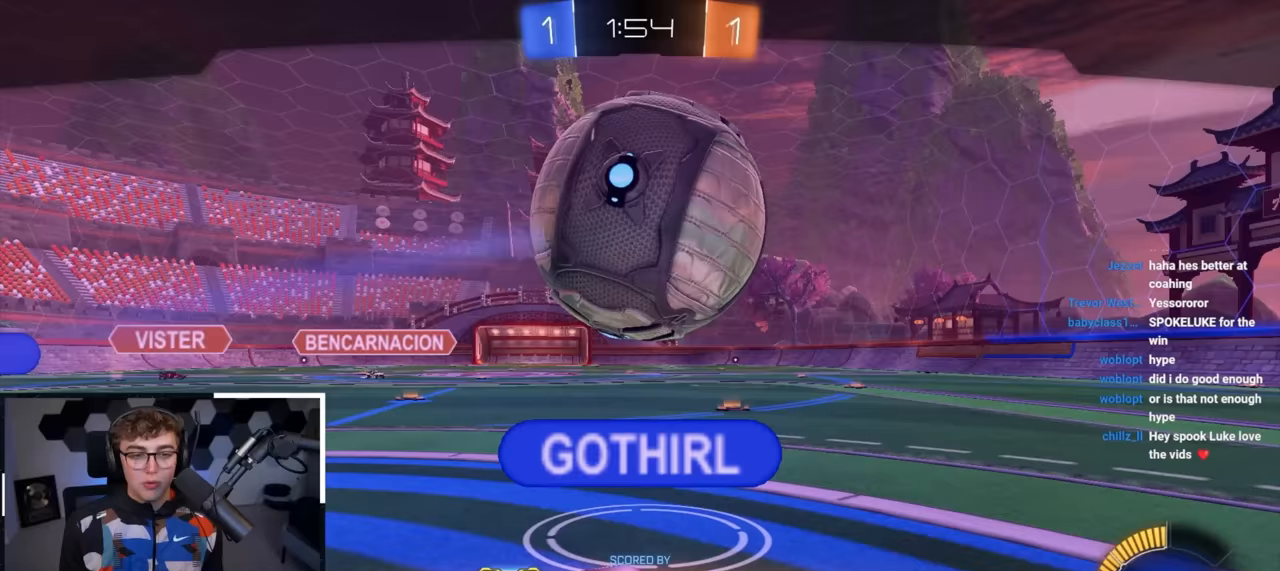
{"buttons": [], "left_stick": "center", "right_stick": "center", "events": []}
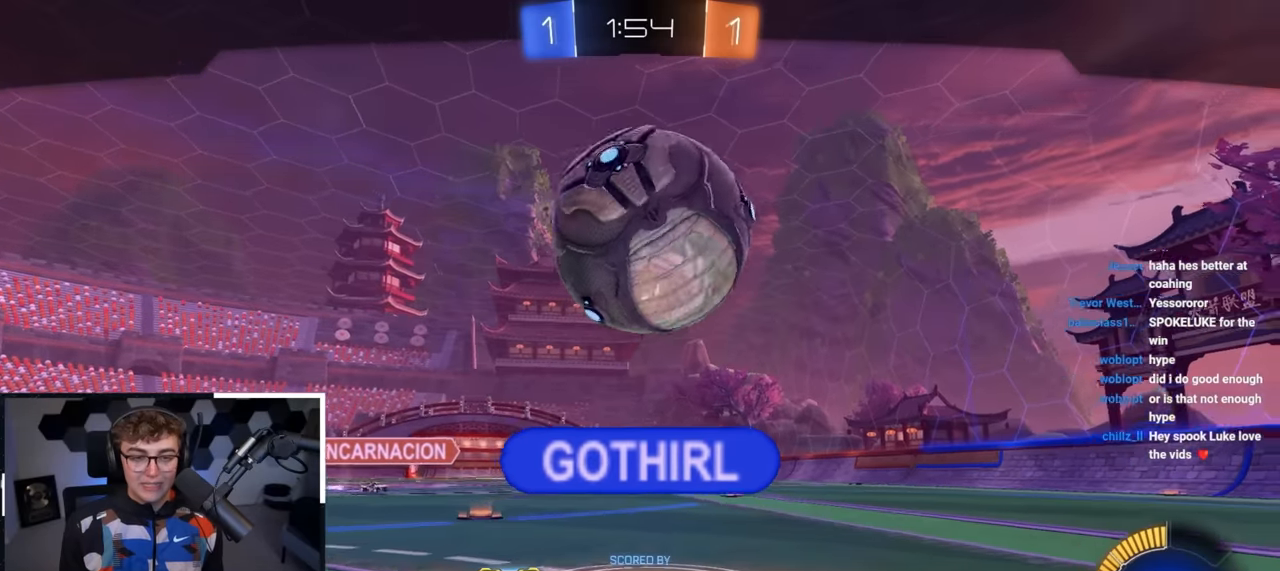
{"buttons": [], "left_stick": "center", "right_stick": "down-right", "events": [[83, "right_stick", "down-right"]]}
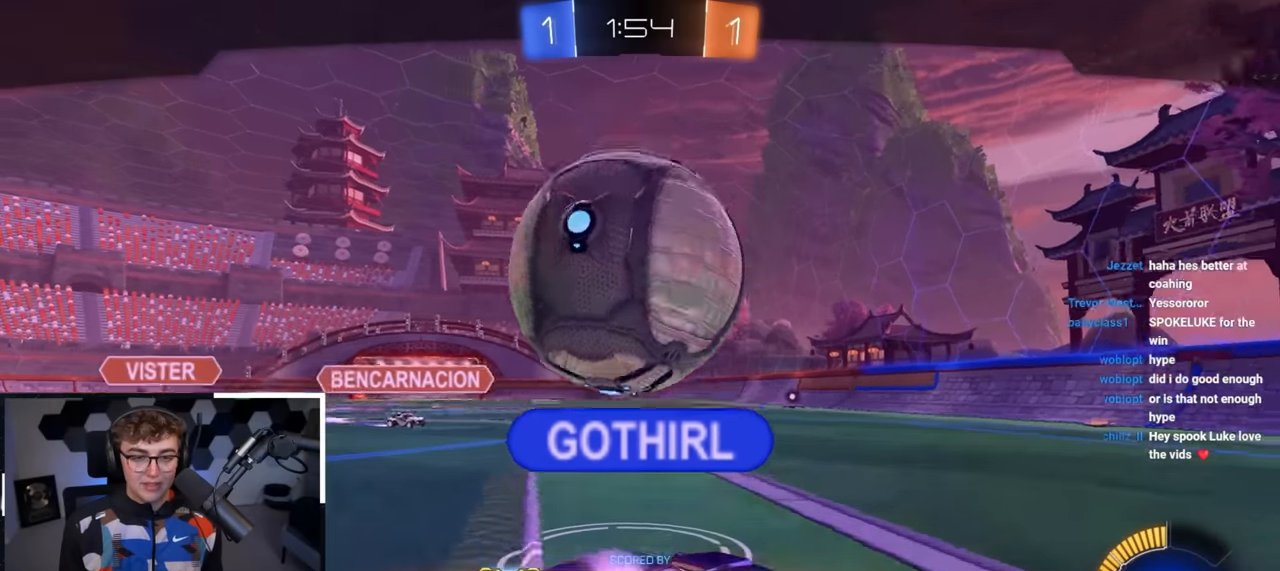
{"buttons": [], "left_stick": "center", "right_stick": "center", "events": [[317, "right_stick", "center"]]}